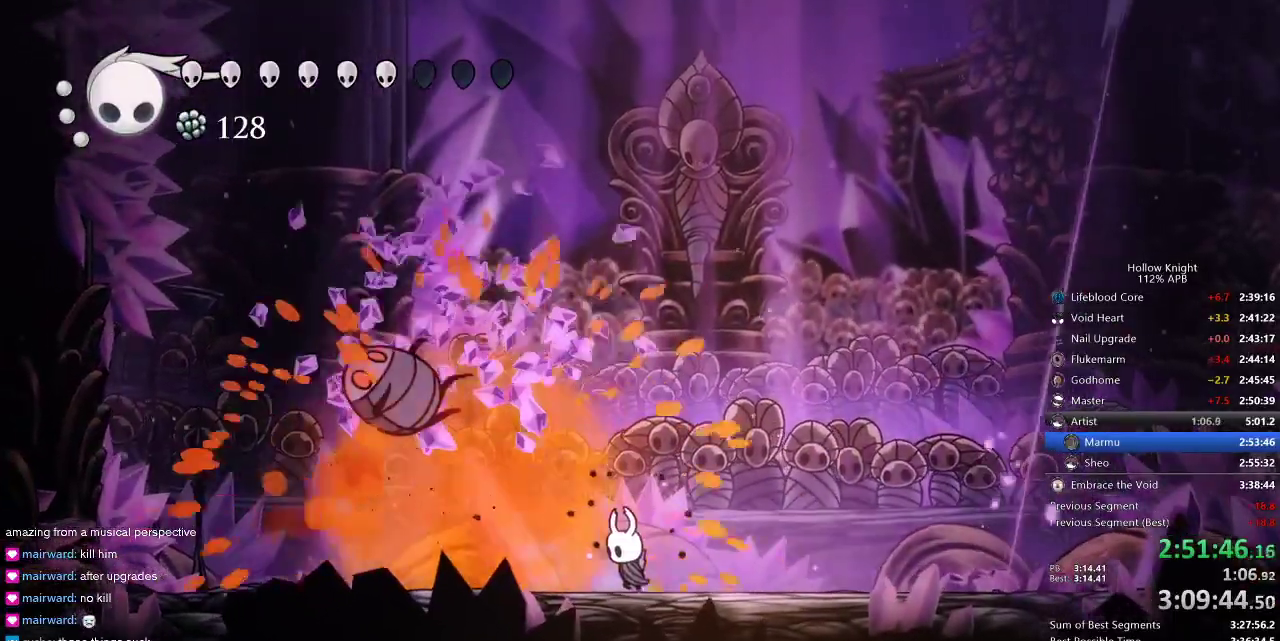
Gameplay with keyboard; each line is a JSON object with the keys held at the frame after it. "events" lists presses ("down") and releases ("up") of "cdash", "dash", "dnail", "down", "heal", "inv", "jump", "left", "nail", "right", "spell" and "up" between this image and that frame as [ms after this image, input, new state], when the widget could be followed in between. No other keys are recorded. Mouse input is not recorded. Key names are as the overlay labels them; some are game actions (e.g. jump) rather than physical keys.
{"keys": ["heal"], "events": [[17, "nail", "down"], [117, "nail", "up"], [284, "left", "up"], [484, "heal", "down"]]}
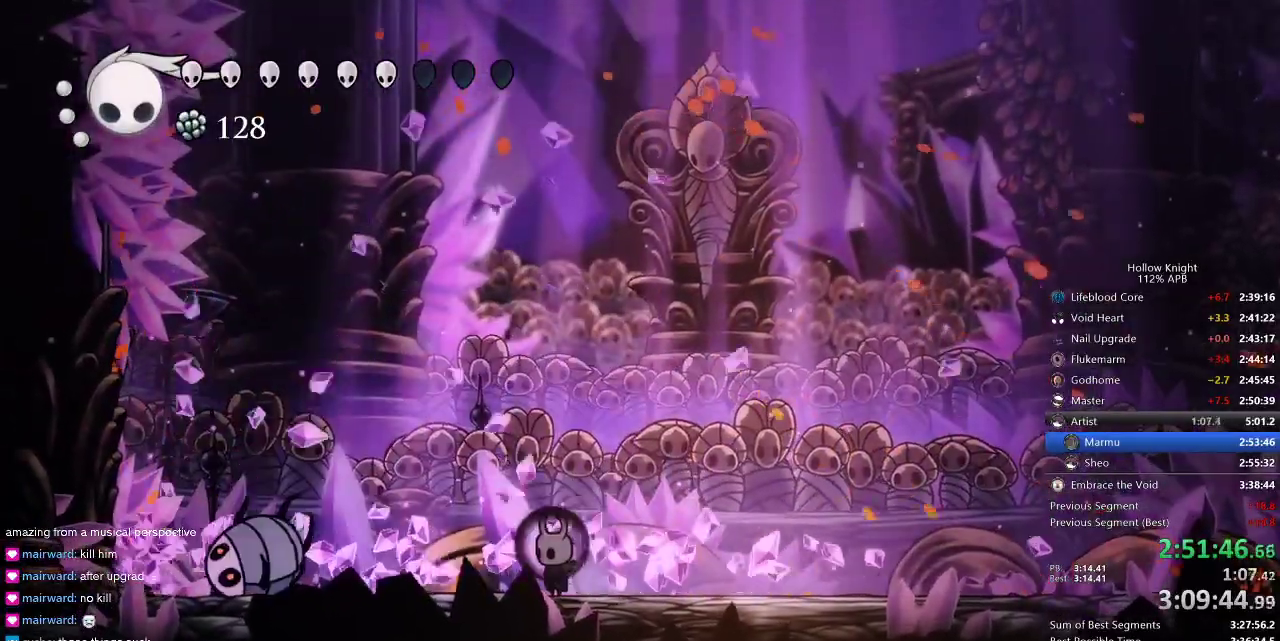
{"keys": ["heal"], "events": []}
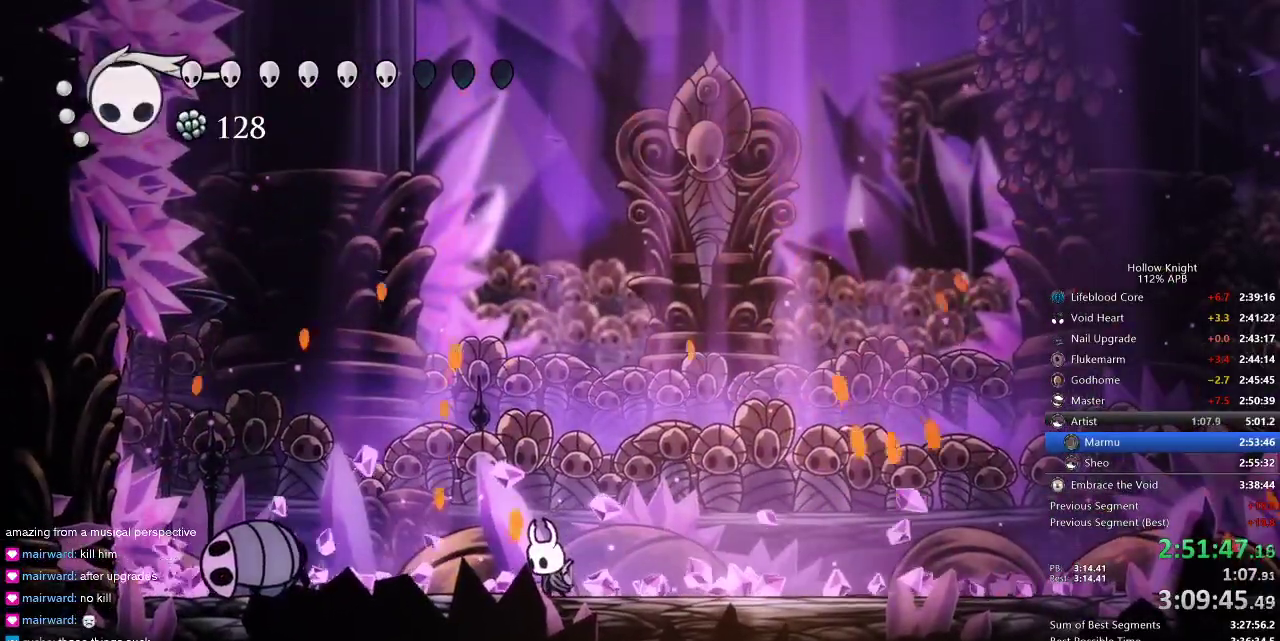
{"keys": ["heal"], "events": []}
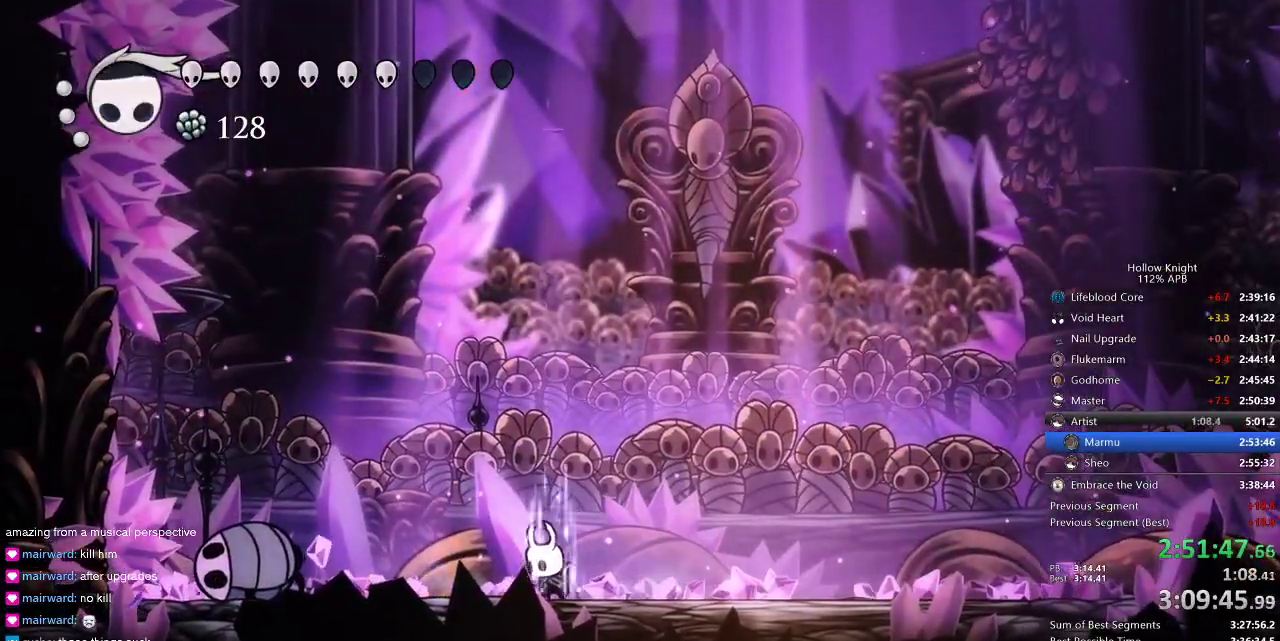
{"keys": ["heal"], "events": []}
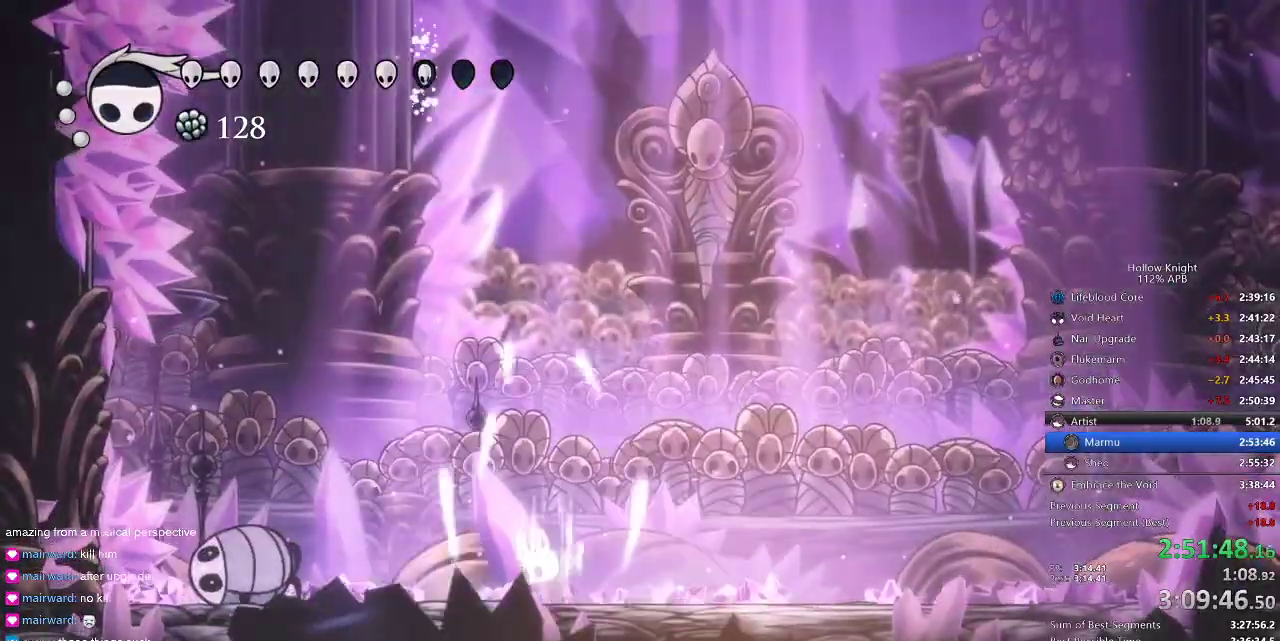
{"keys": ["heal"], "events": []}
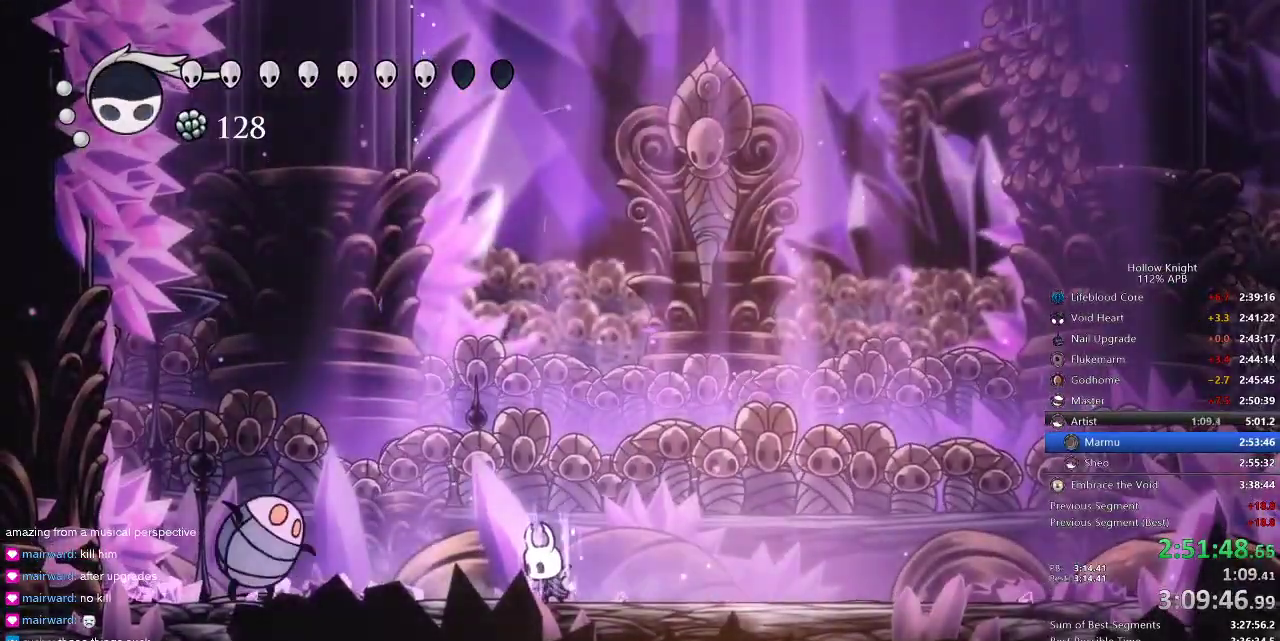
{"keys": ["heal"], "events": []}
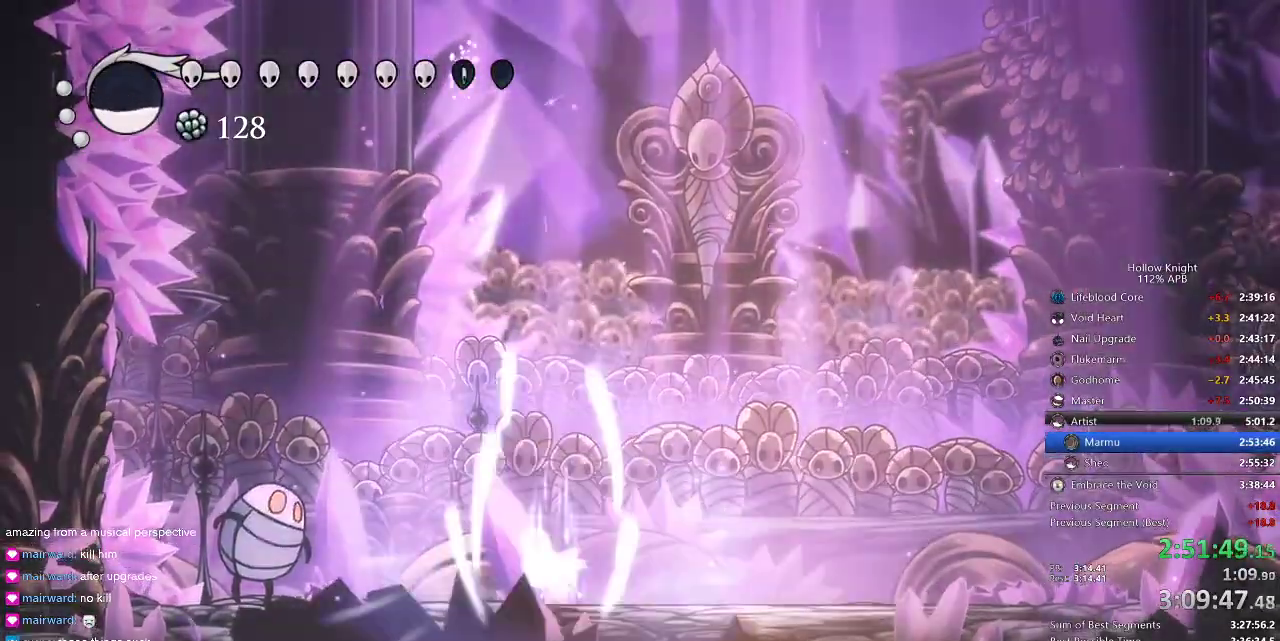
{"keys": ["heal"], "events": []}
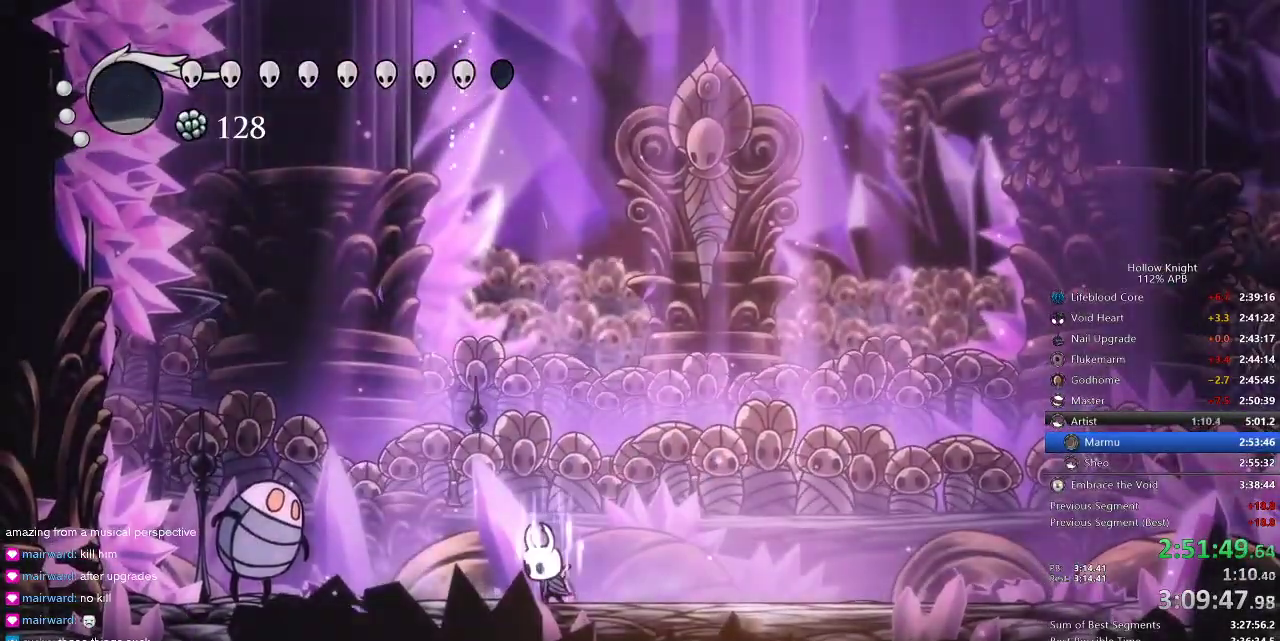
{"keys": ["heal"], "events": []}
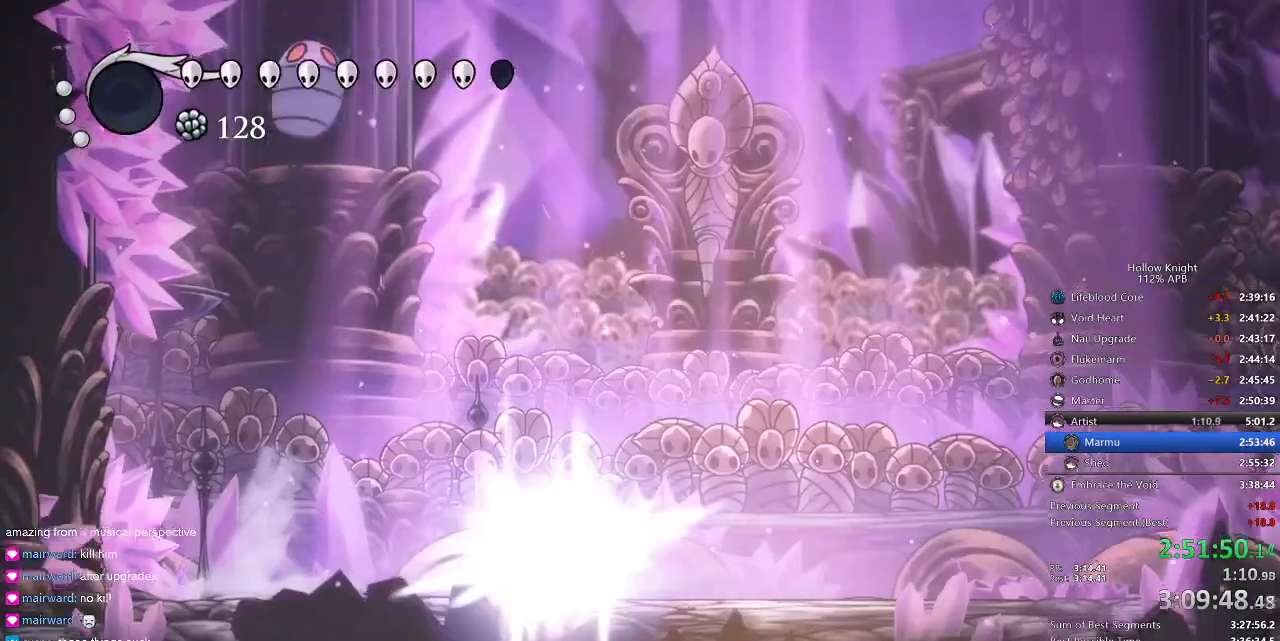
{"keys": [], "events": [[434, "heal", "up"]]}
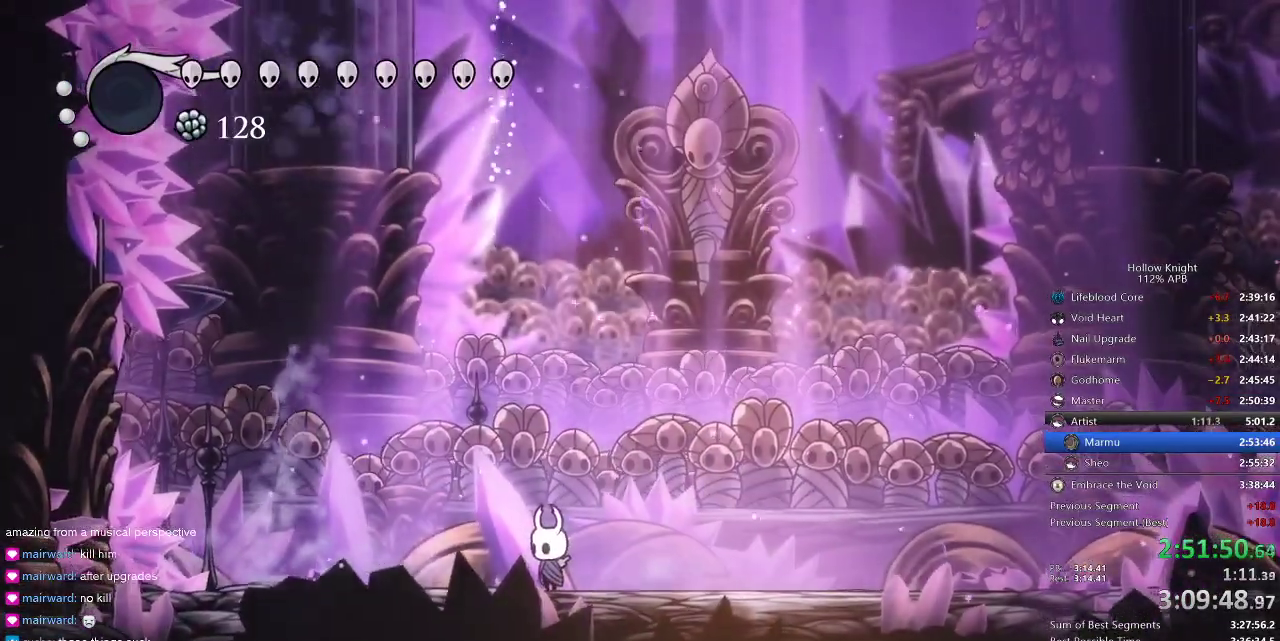
{"keys": ["right"], "events": [[400, "right", "down"]]}
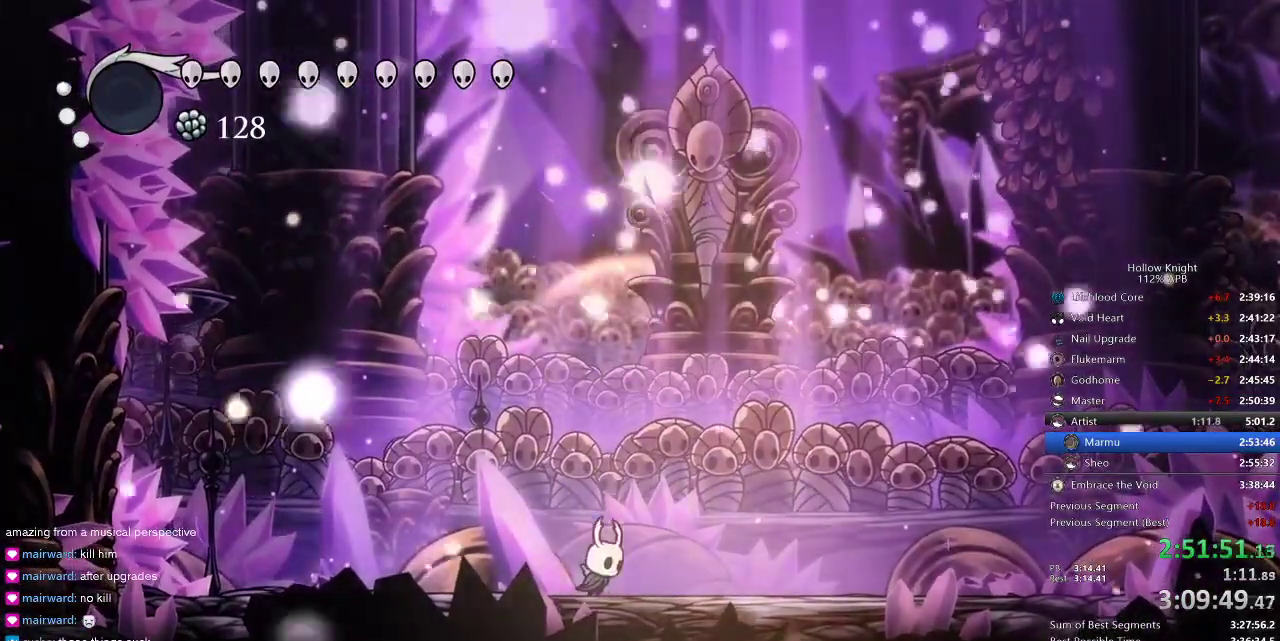
{"keys": [], "events": [[250, "right", "up"]]}
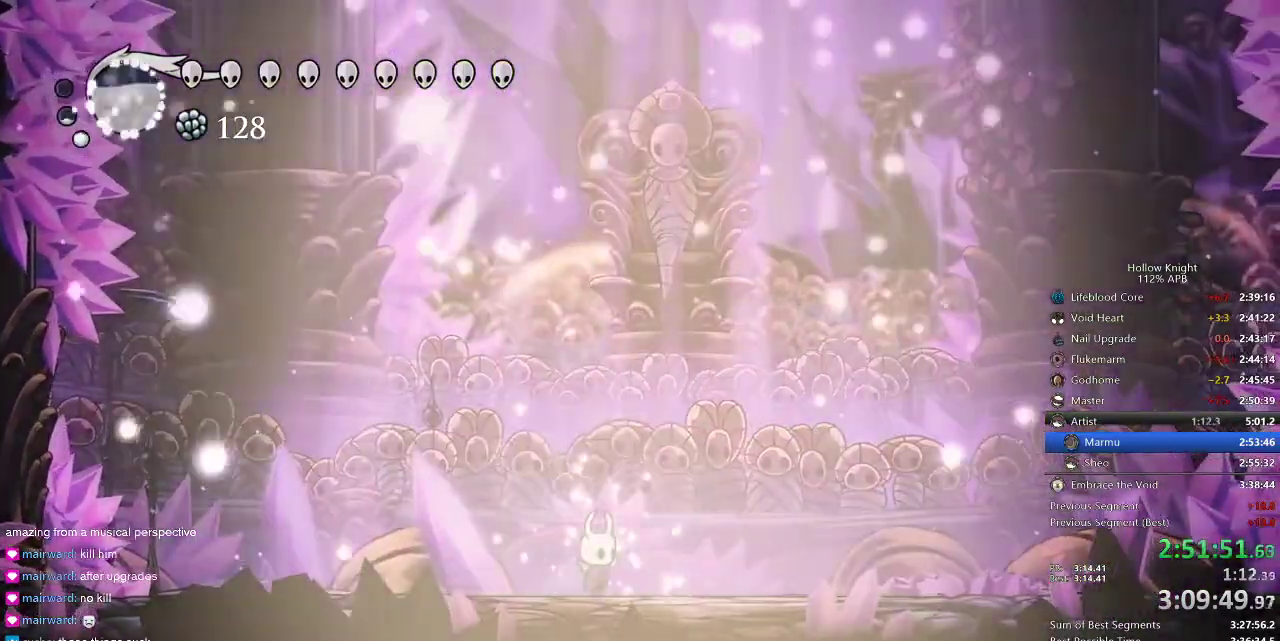
{"keys": [], "events": []}
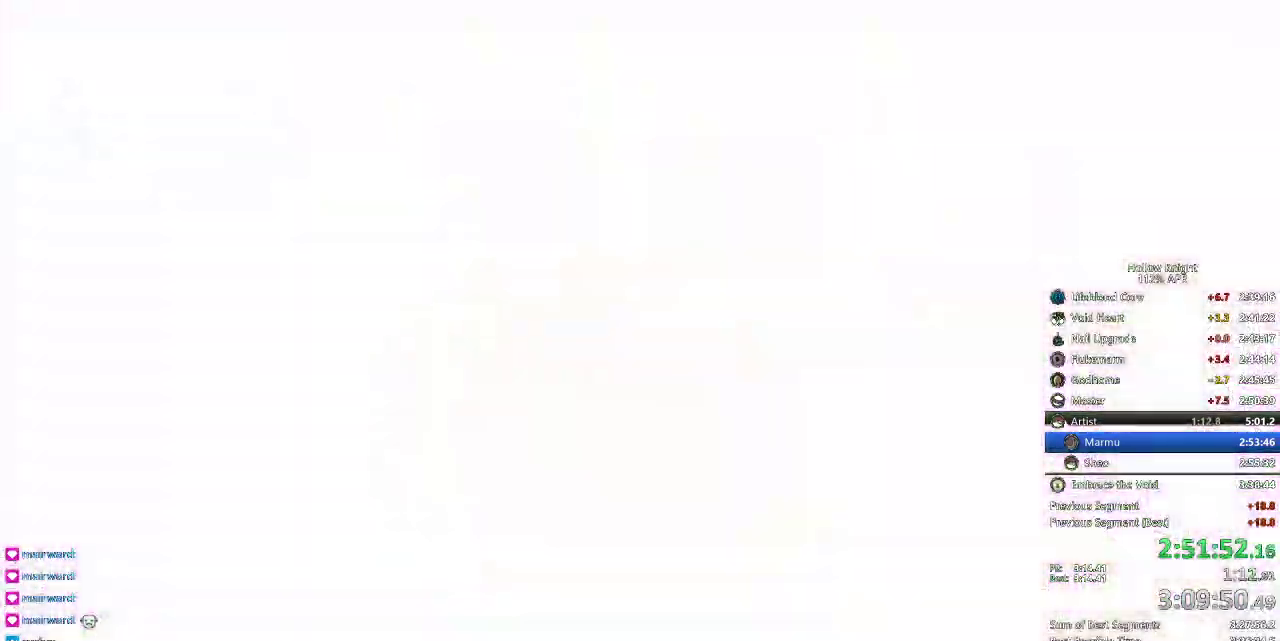
{"keys": ["right"], "events": [[400, "right", "down"]]}
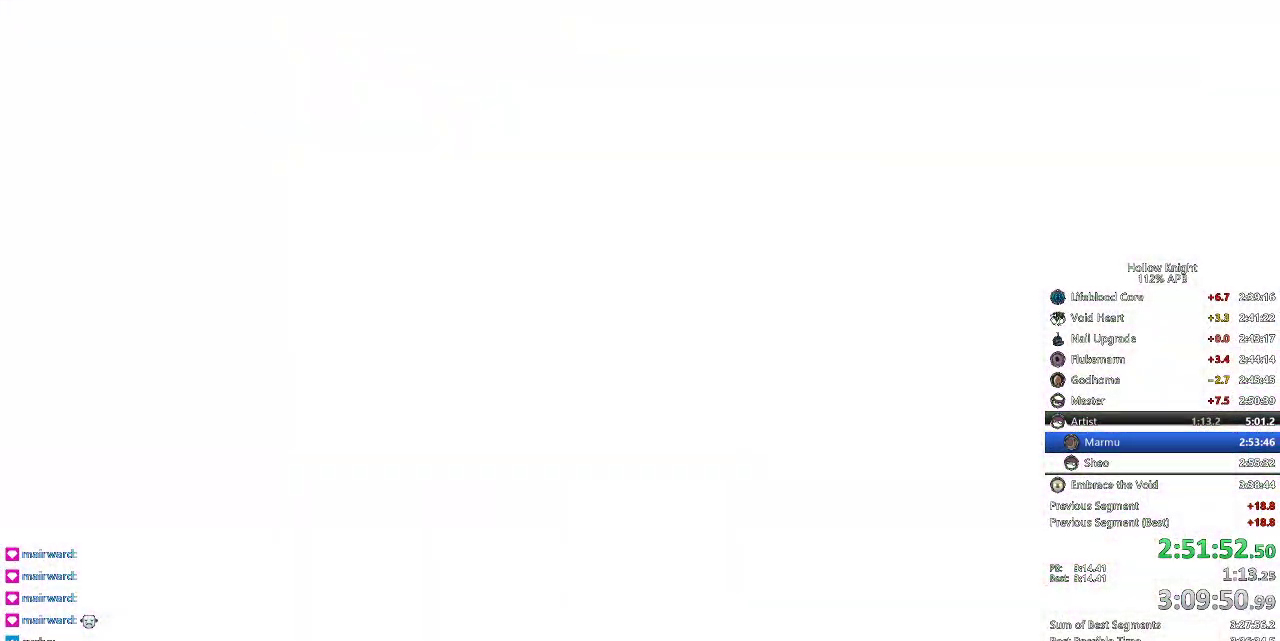
{"keys": ["left"], "events": [[267, "right", "up"], [484, "left", "down"]]}
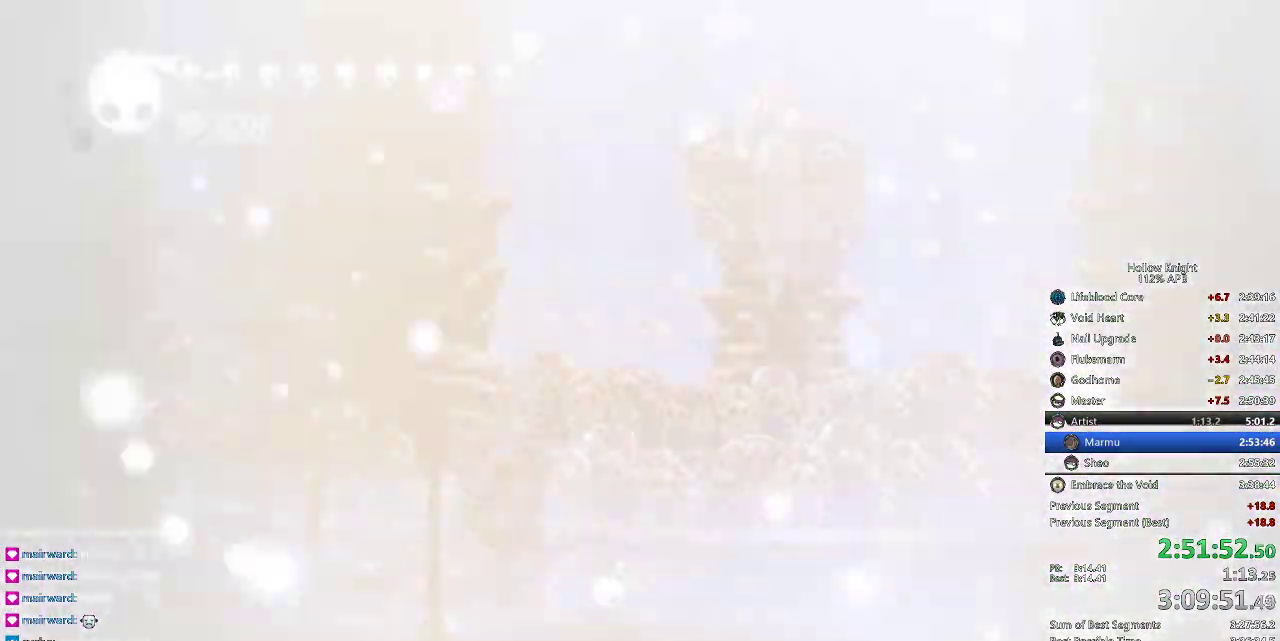
{"keys": ["down", "left"], "events": [[50, "down", "down"], [84, "right", "down"], [150, "left", "up"], [184, "down", "up"], [217, "left", "down"], [217, "right", "up"], [284, "down", "down"], [350, "right", "down"], [384, "down", "up"], [384, "left", "up"], [484, "down", "down"], [484, "left", "down"], [484, "right", "up"]]}
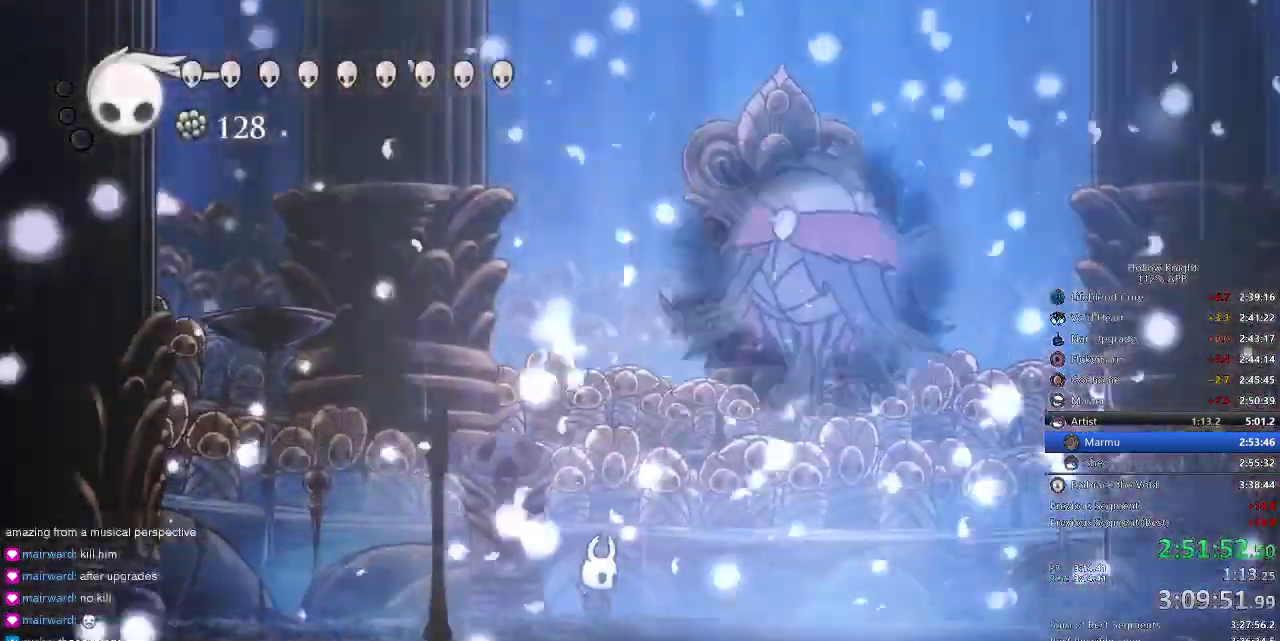
{"keys": ["up"], "events": [[50, "down", "up"], [50, "left", "up"], [50, "right", "down"], [167, "up", "down"], [250, "spell", "down"], [334, "right", "up"], [334, "spell", "up"], [367, "spell", "down"], [467, "spell", "up"]]}
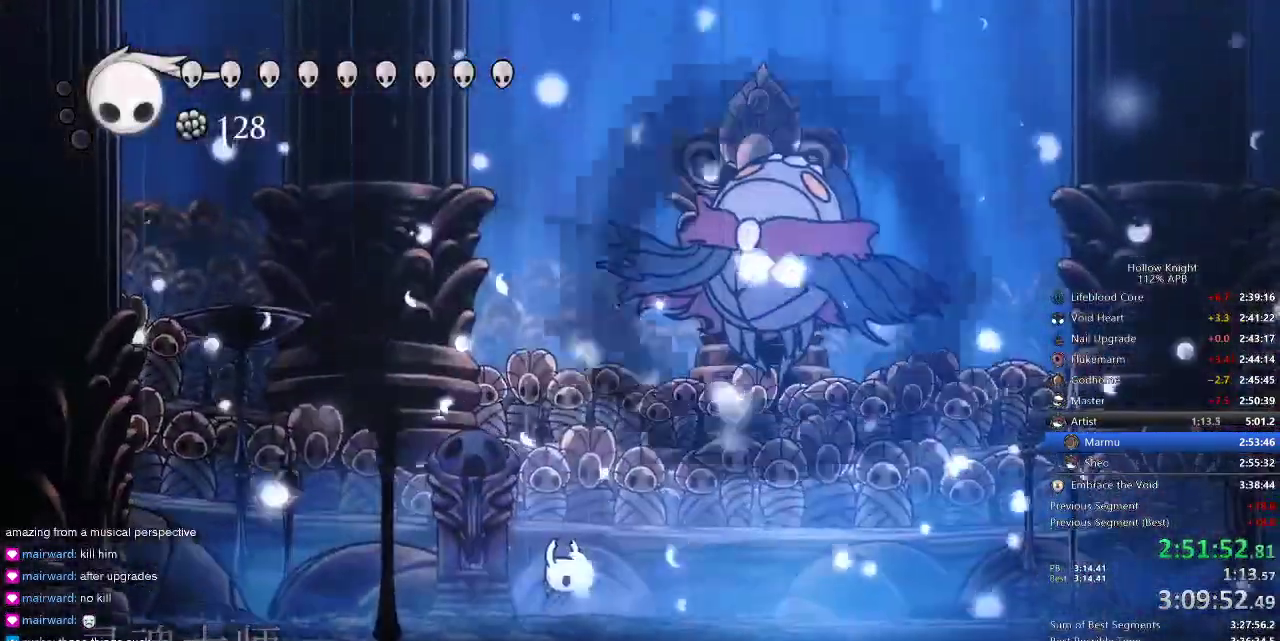
{"keys": ["up"], "events": [[34, "spell", "down"], [100, "spell", "up"], [117, "spell", "down"], [167, "spell", "up"], [217, "spell", "down"], [250, "spell", "up"], [317, "spell", "down"], [350, "spell", "up"], [400, "spell", "down"], [500, "spell", "up"]]}
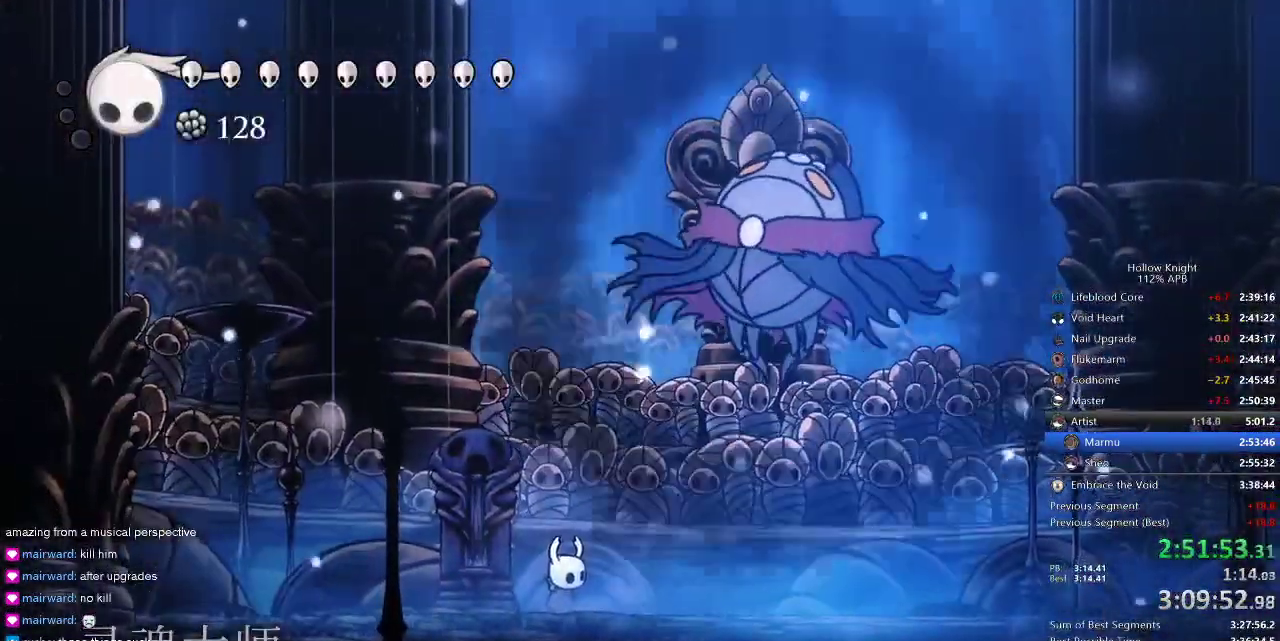
{"keys": ["spell", "up"], "events": [[50, "spell", "down"], [84, "spell", "up"], [134, "spell", "down"], [234, "spell", "up"], [284, "spell", "down"], [317, "spell", "up"], [384, "spell", "down"], [417, "spell", "up"], [500, "spell", "down"]]}
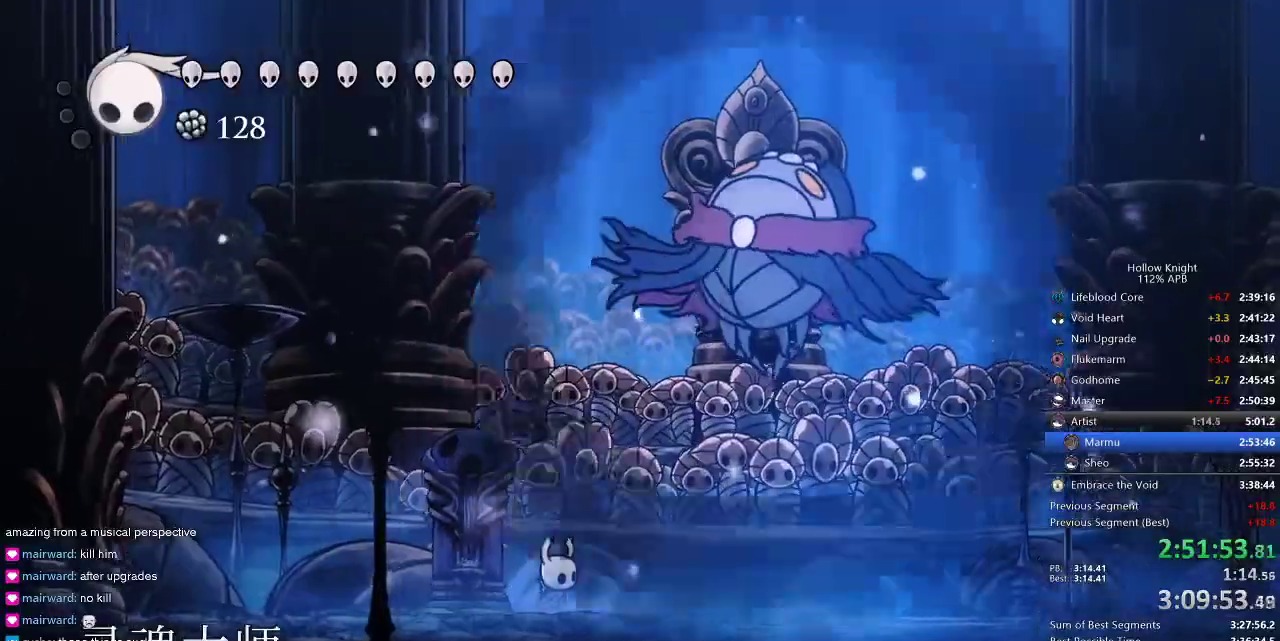
{"keys": ["spell", "up"], "events": [[67, "spell", "up"], [100, "spell", "down"], [150, "spell", "up"], [250, "spell", "down"], [284, "spell", "up"], [367, "spell", "down"], [434, "spell", "up"], [467, "spell", "down"]]}
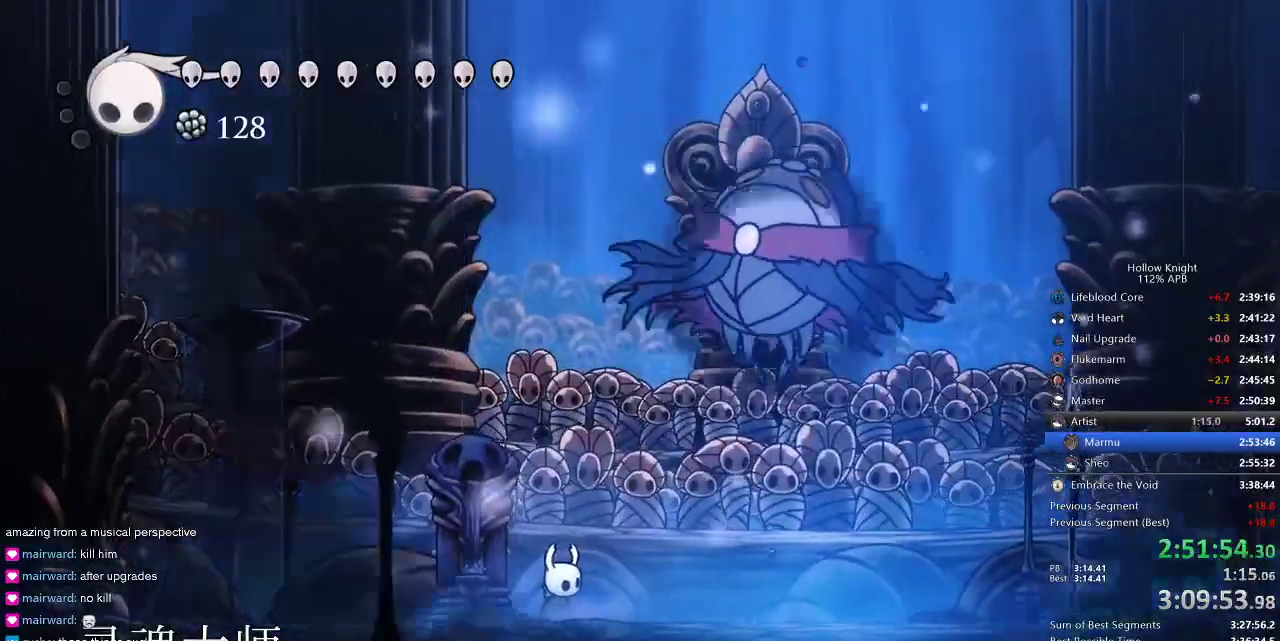
{"keys": ["up"], "events": [[34, "spell", "up"], [134, "spell", "down"], [167, "spell", "up"], [217, "spell", "down"], [250, "spell", "up"], [350, "spell", "down"], [384, "spell", "up"], [450, "spell", "down"], [484, "spell", "up"]]}
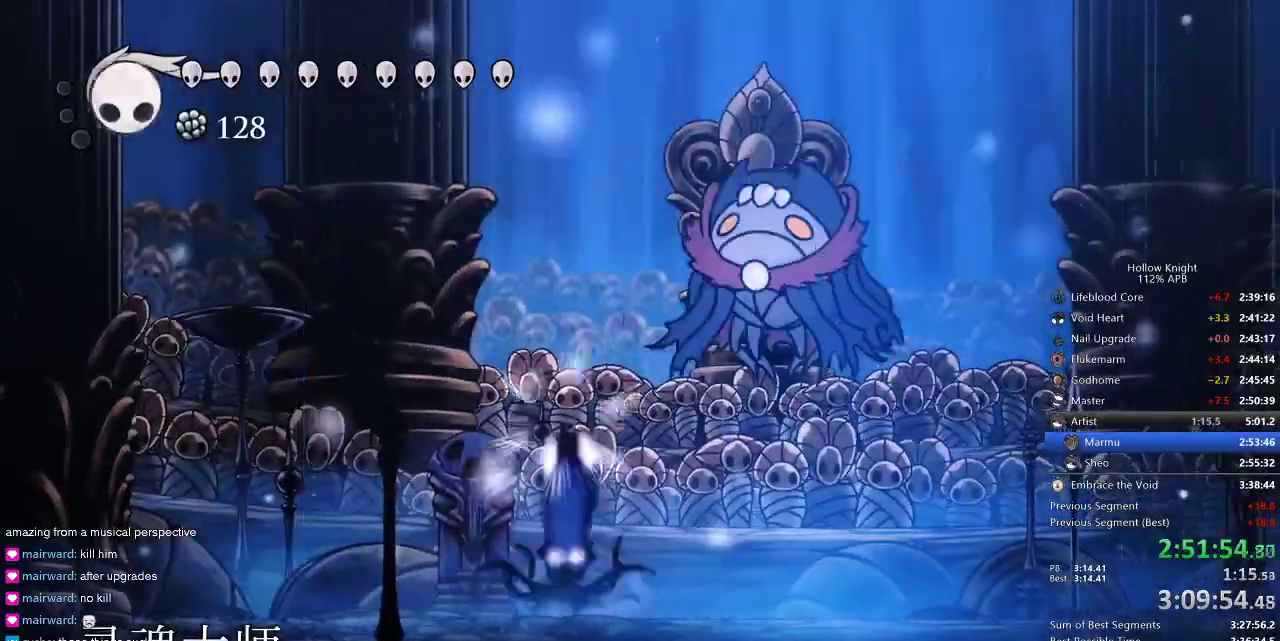
{"keys": ["up"], "events": [[50, "spell", "down"], [150, "spell", "up"], [184, "spell", "down"], [234, "spell", "up"], [300, "spell", "down"], [334, "spell", "up"]]}
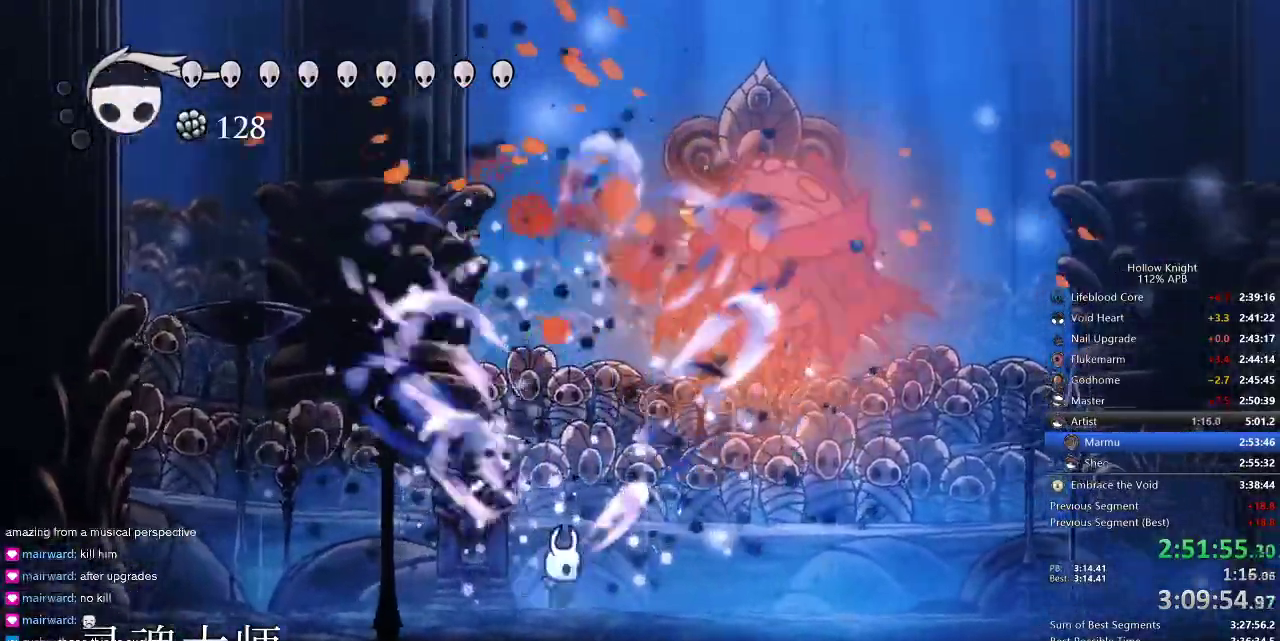
{"keys": ["spell", "up"], "events": [[34, "spell", "down"], [84, "spell", "up"], [117, "spell", "down"], [167, "spell", "up"], [267, "spell", "down"], [317, "spell", "up"], [350, "spell", "down"], [450, "spell", "up"], [484, "spell", "down"]]}
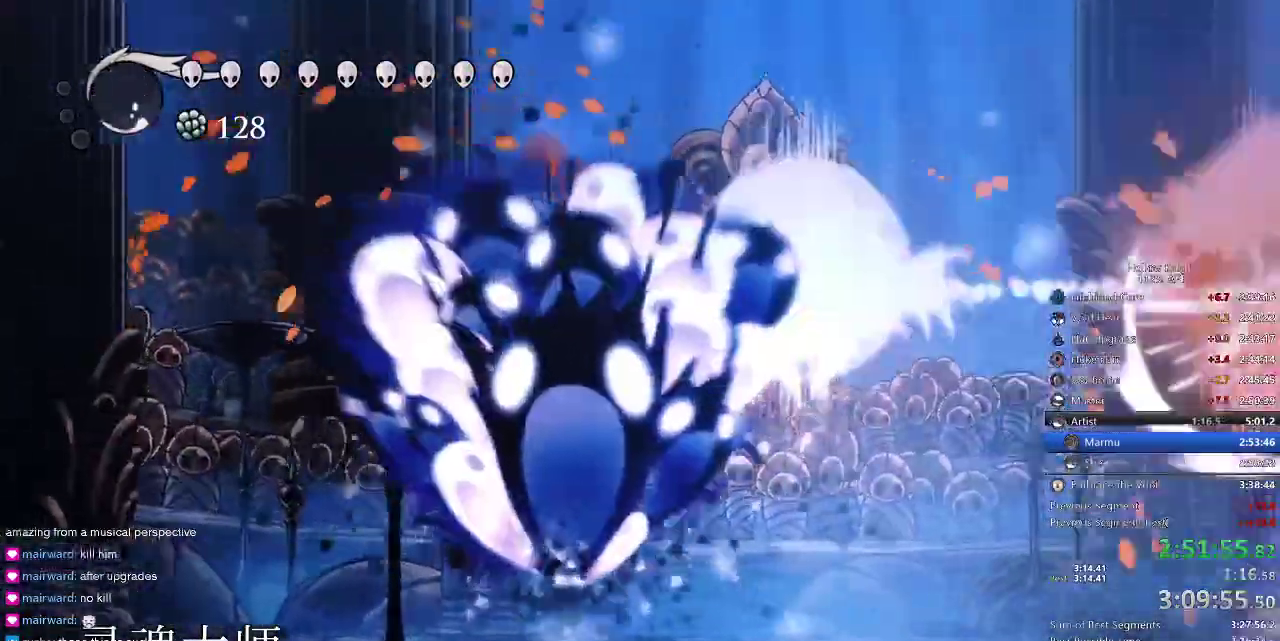
{"keys": ["right"], "events": [[34, "spell", "up"], [84, "spell", "down"], [167, "spell", "up"], [300, "up", "up"], [367, "right", "down"]]}
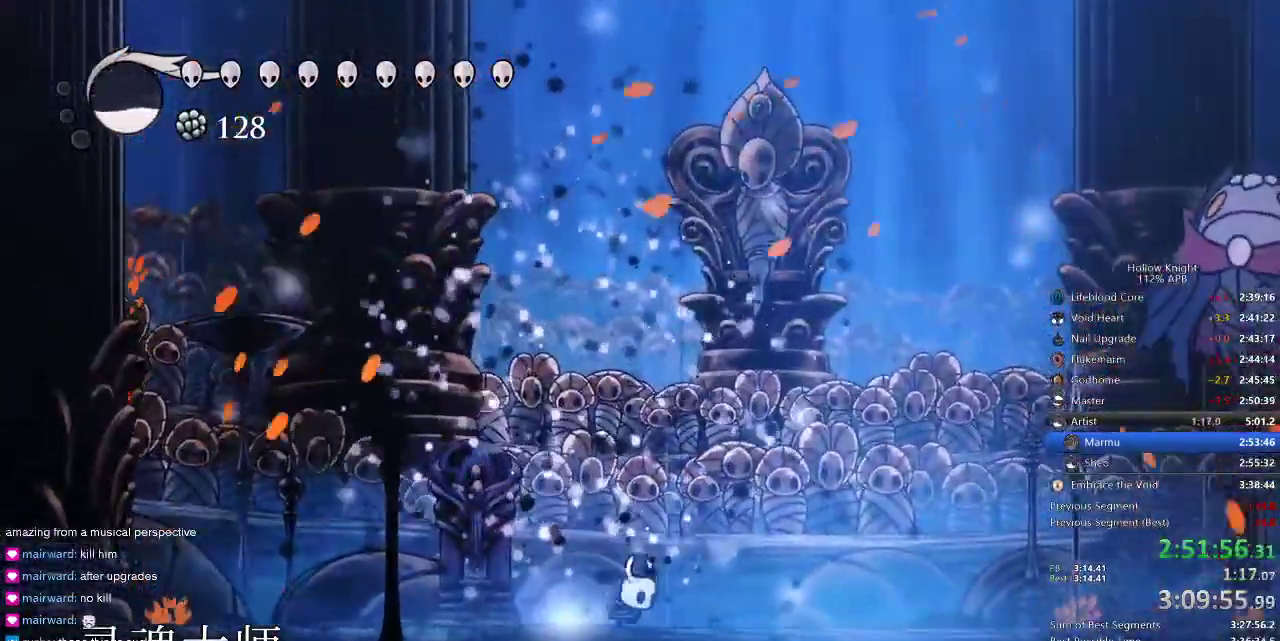
{"keys": ["right"], "events": [[150, "dash", "down"], [300, "dash", "up"]]}
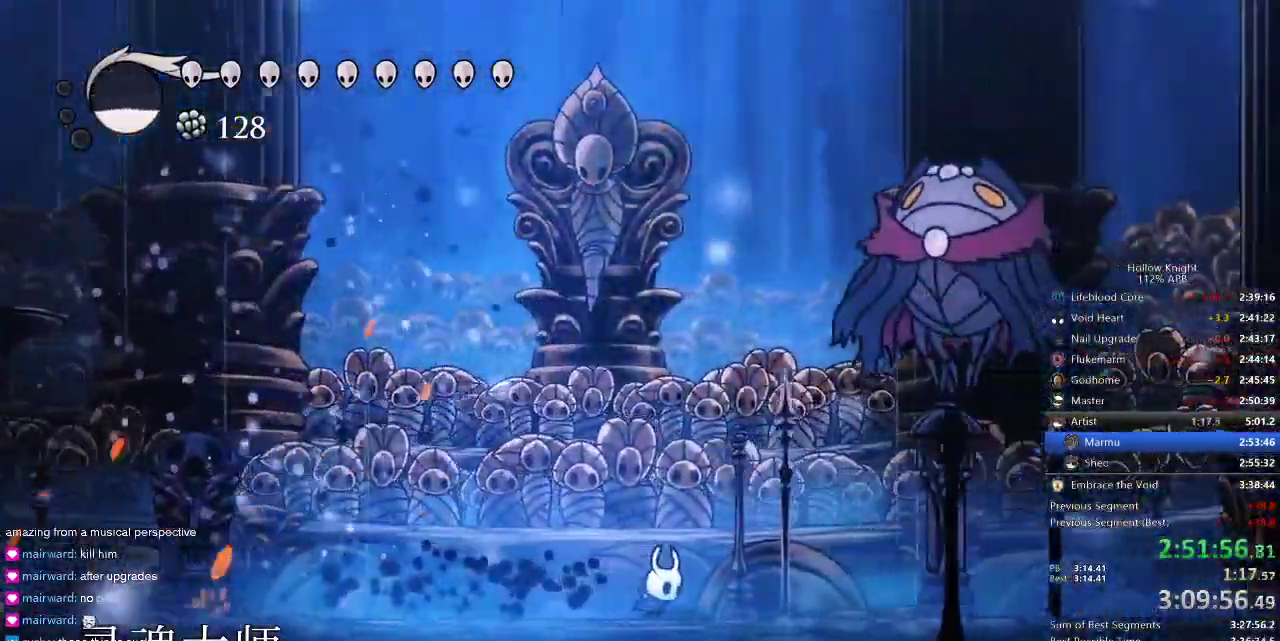
{"keys": ["jump", "right"], "events": [[217, "jump", "down"]]}
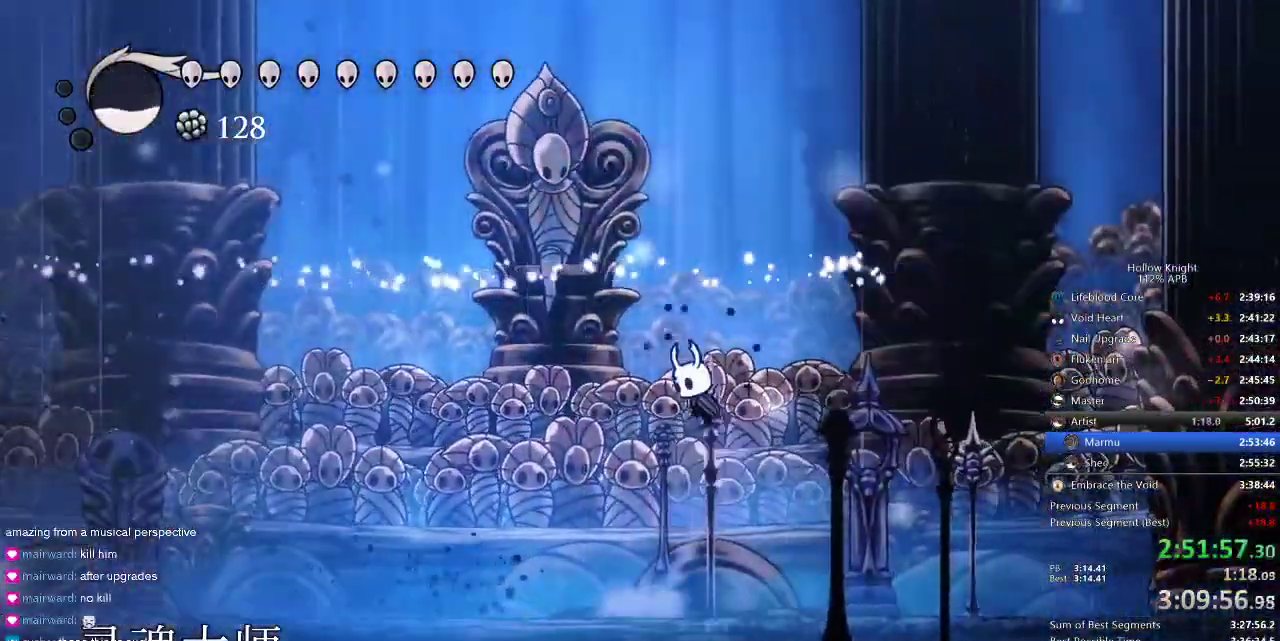
{"keys": ["left"], "events": [[17, "left", "down"], [17, "right", "up"], [34, "jump", "up"], [234, "spell", "down"], [334, "spell", "up"]]}
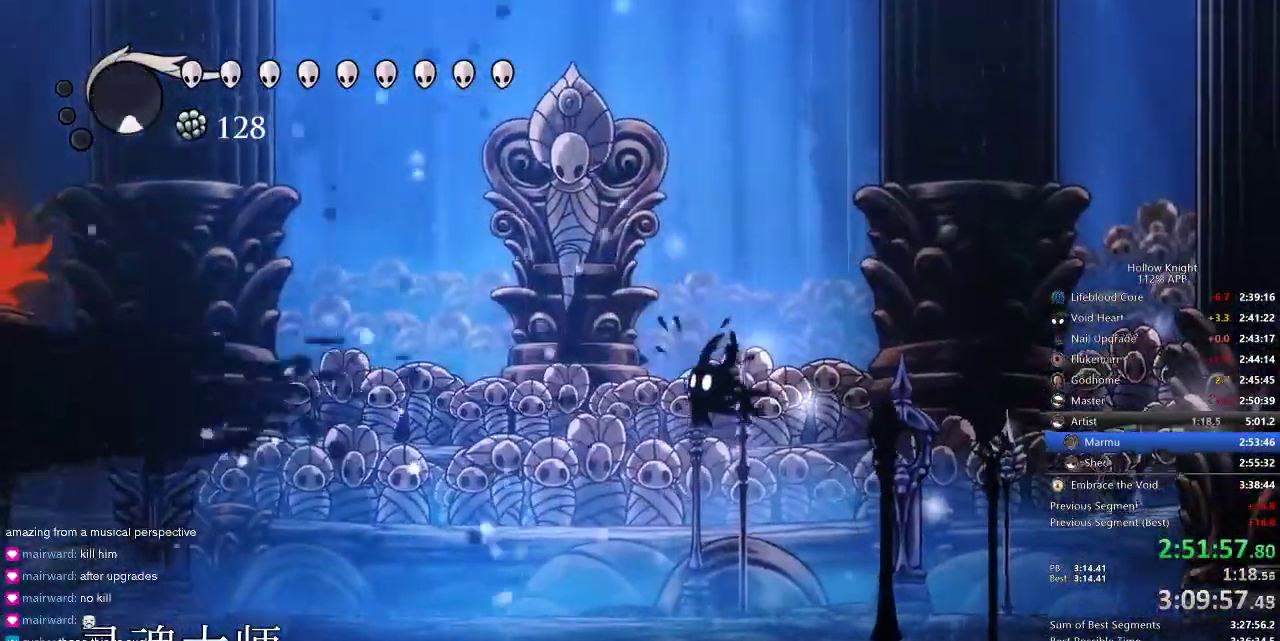
{"keys": ["left"], "events": []}
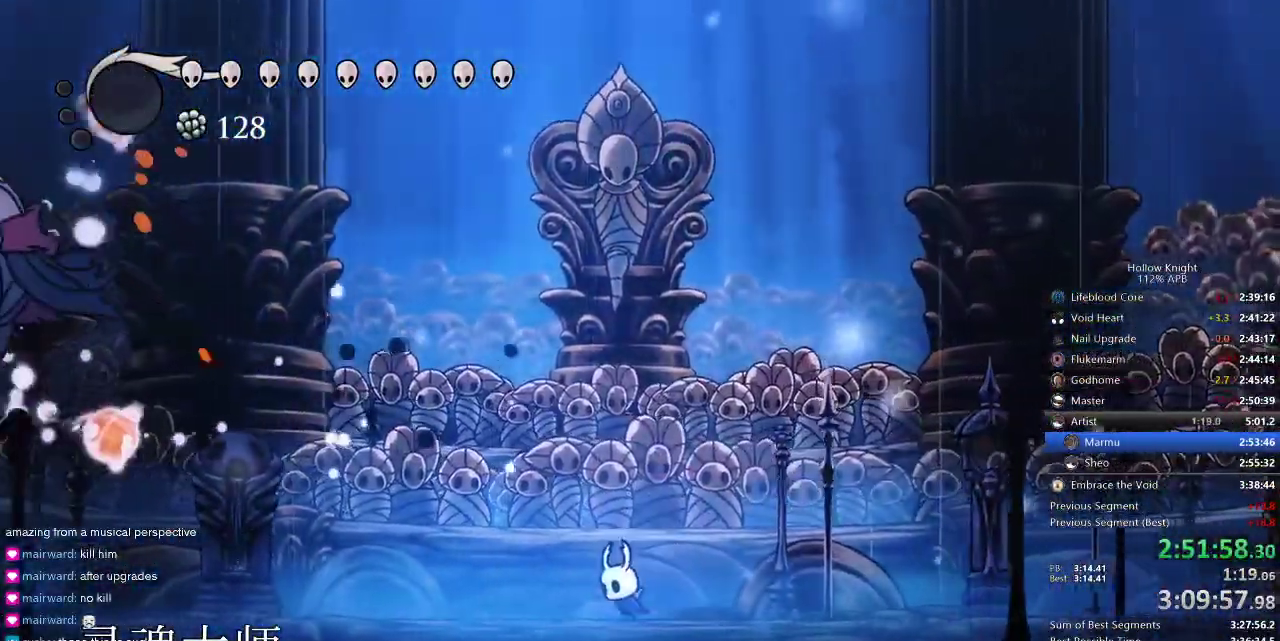
{"keys": ["jump", "left", "up"], "events": [[134, "dash", "down"], [217, "dash", "up"], [400, "up", "down"], [450, "jump", "down"]]}
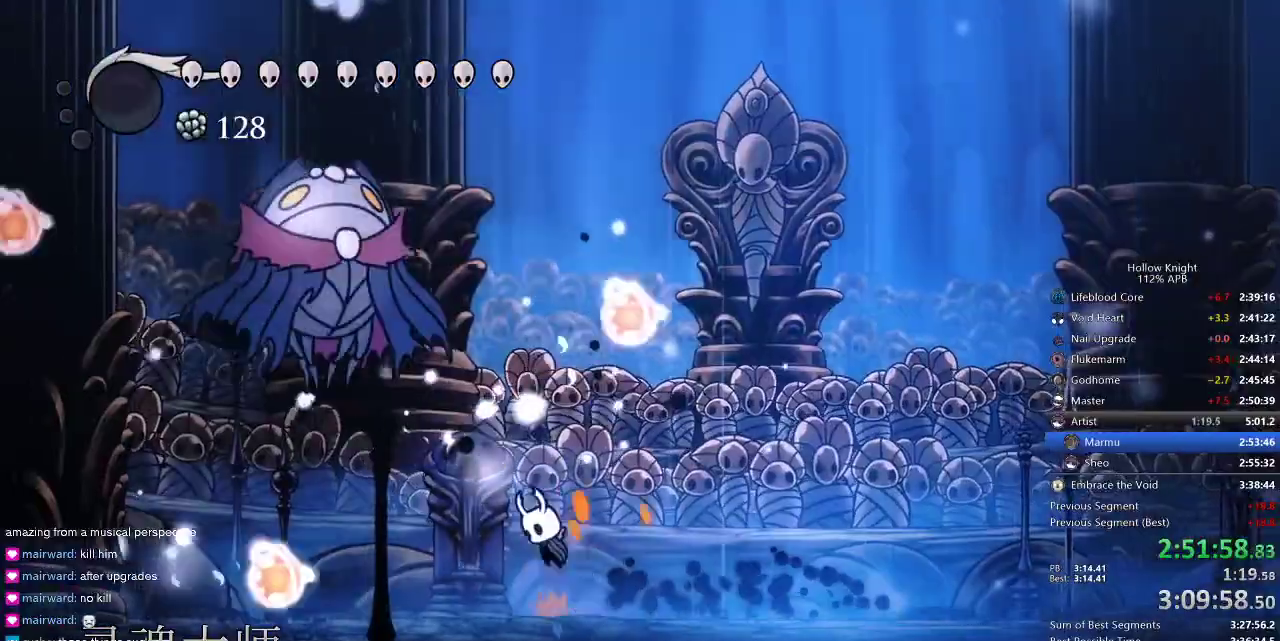
{"keys": ["jump", "nail", "right", "up"], "events": [[200, "left", "up"], [200, "nail", "down"], [317, "nail", "up"], [417, "nail", "down"], [467, "right", "down"]]}